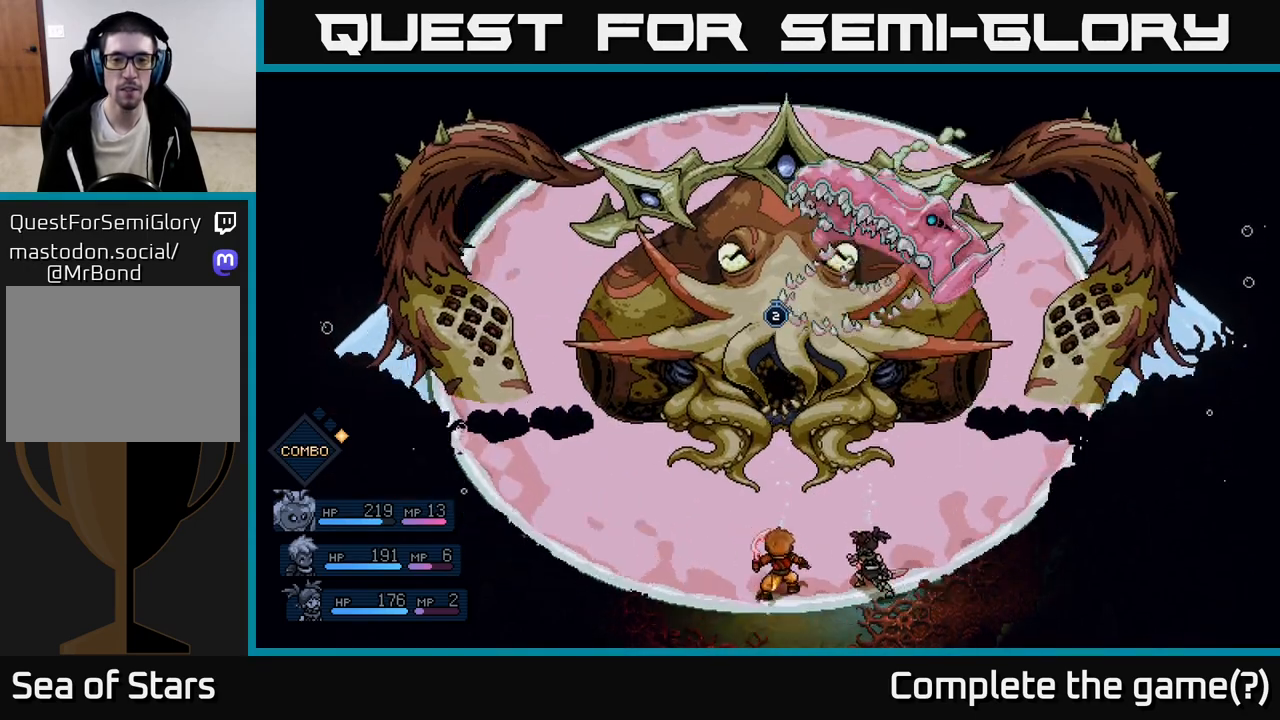
Gameplay with a controller (Xbox layout); each line is a JSON object with the inputs held at the frame after it. "events" lists button and stick changes between this image and that frame as [ms after this image, input, new state], when the widget could be followed in between. Not read: right_stick.
{"buttons": [], "left_stick": "center", "events": [[217, "A", "down"], [300, "A", "up"]]}
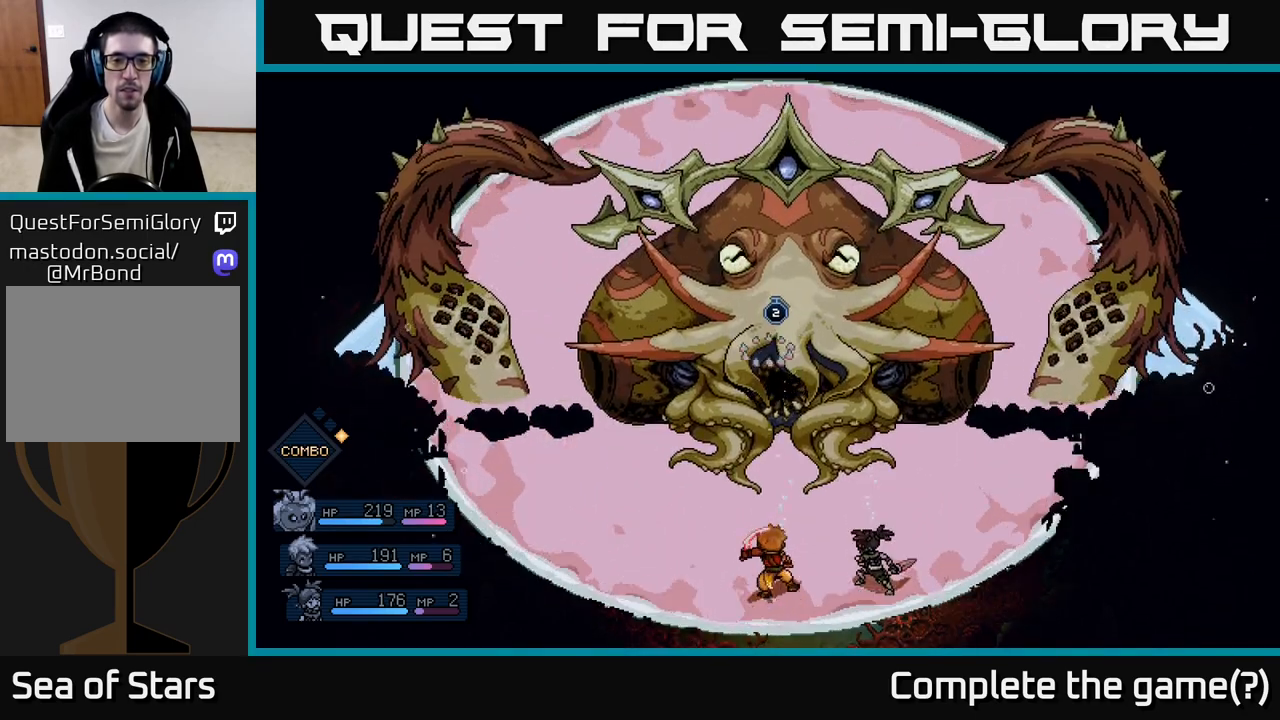
{"buttons": ["A"], "left_stick": "center", "events": [[450, "A", "down"]]}
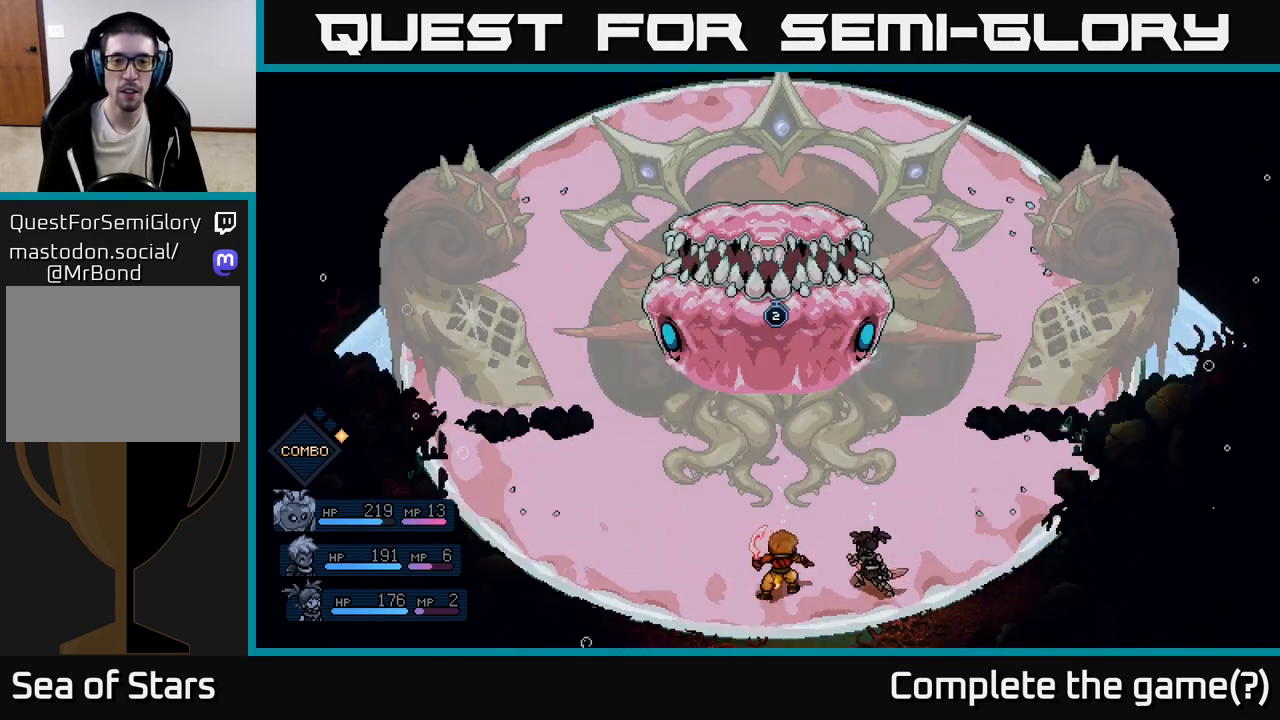
{"buttons": [], "left_stick": "center", "events": [[50, "A", "up"]]}
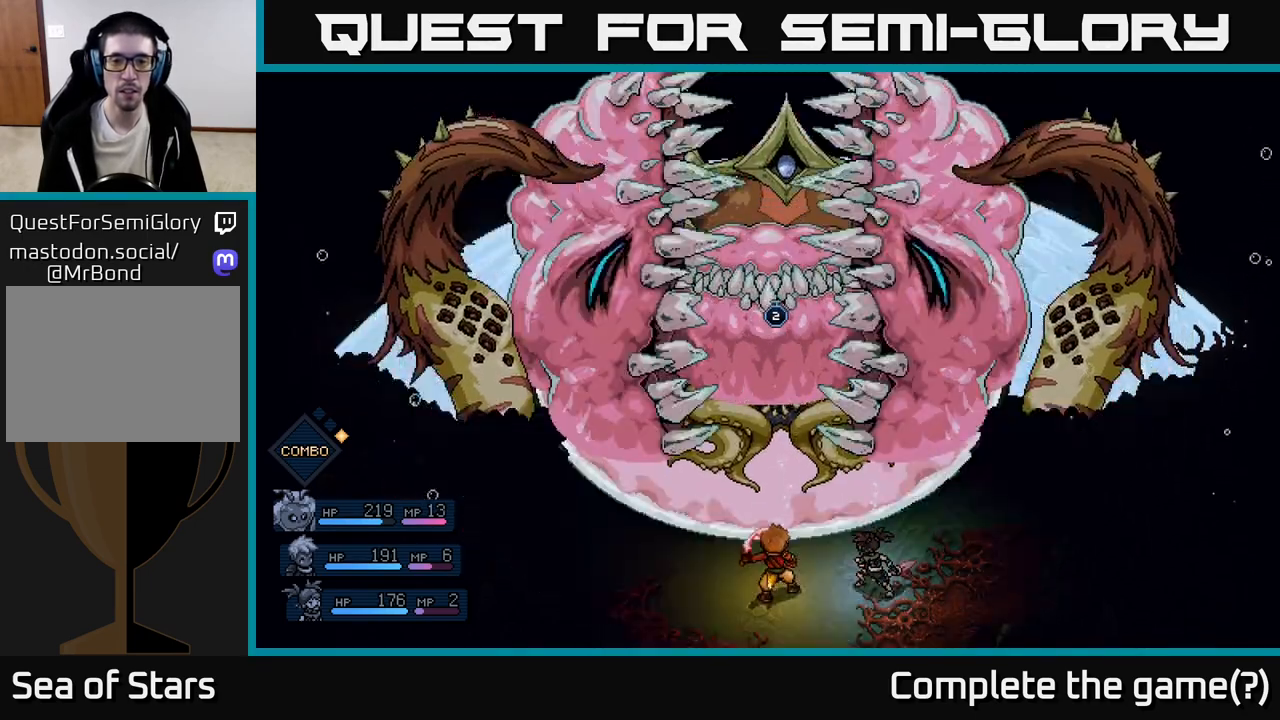
{"buttons": [], "left_stick": "center", "events": [[117, "A", "down"], [233, "A", "up"]]}
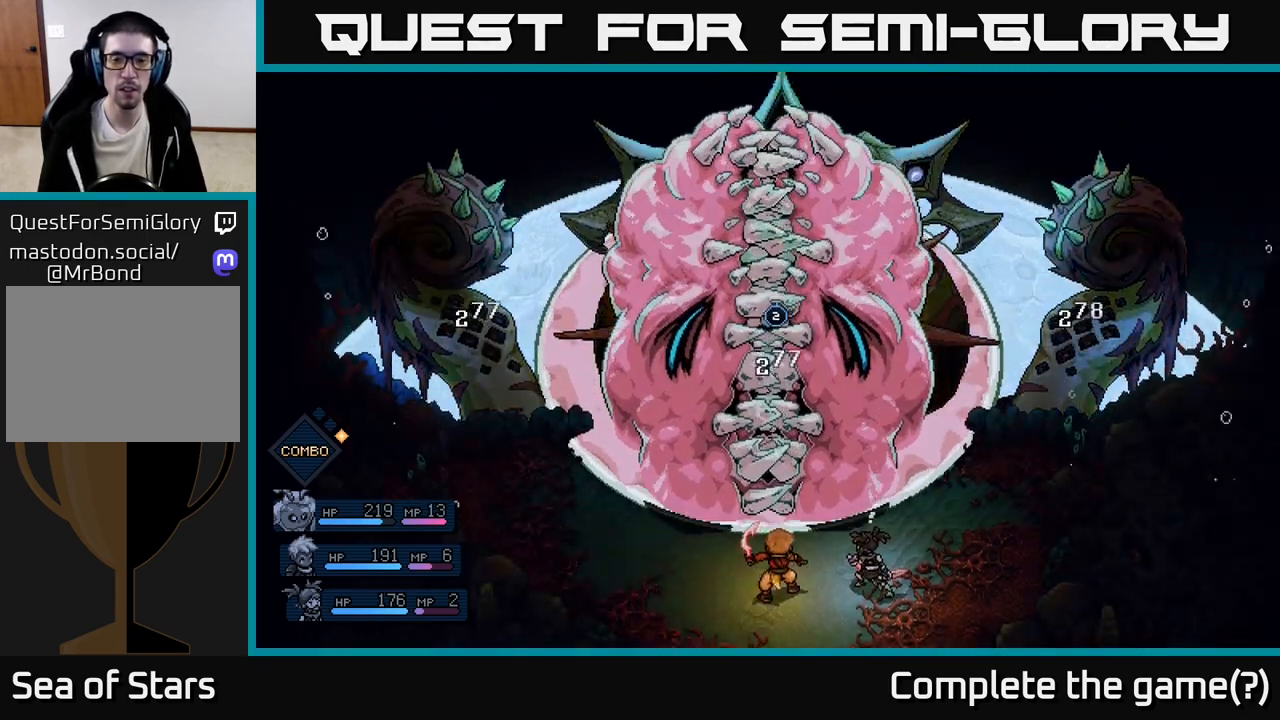
{"buttons": [], "left_stick": "center", "events": []}
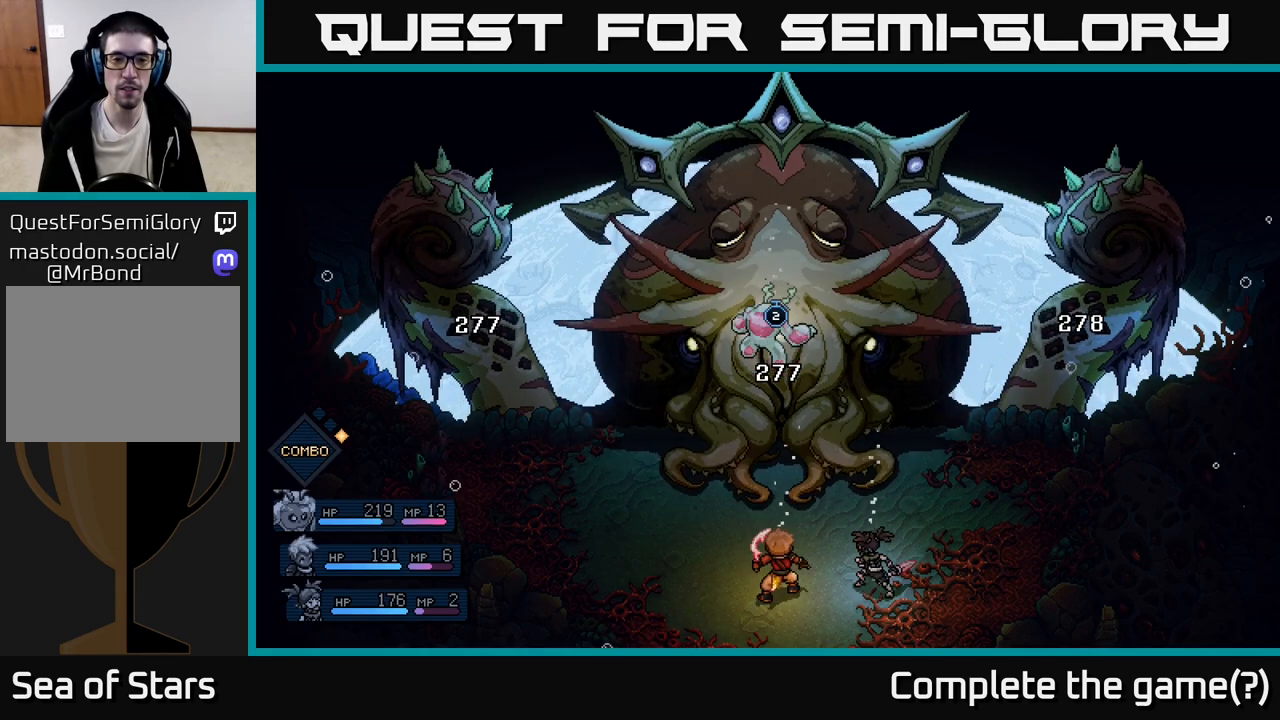
{"buttons": [], "left_stick": "center", "events": []}
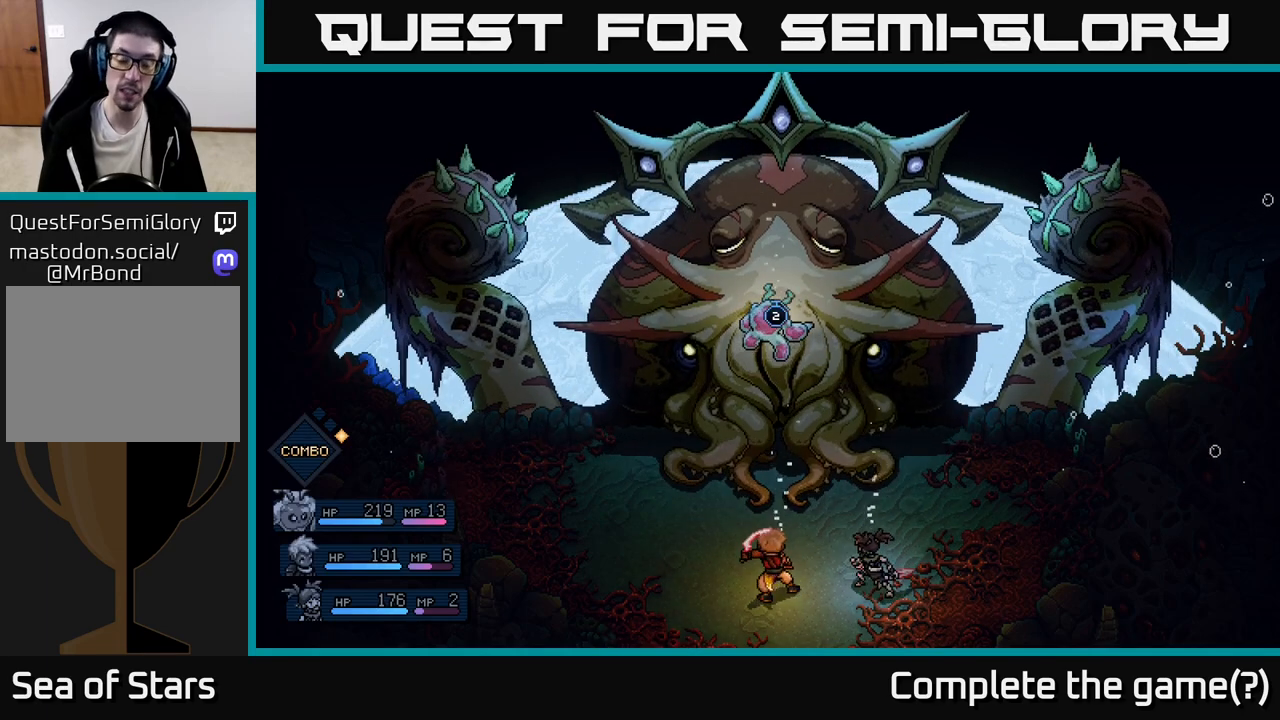
{"buttons": [], "left_stick": "center", "events": []}
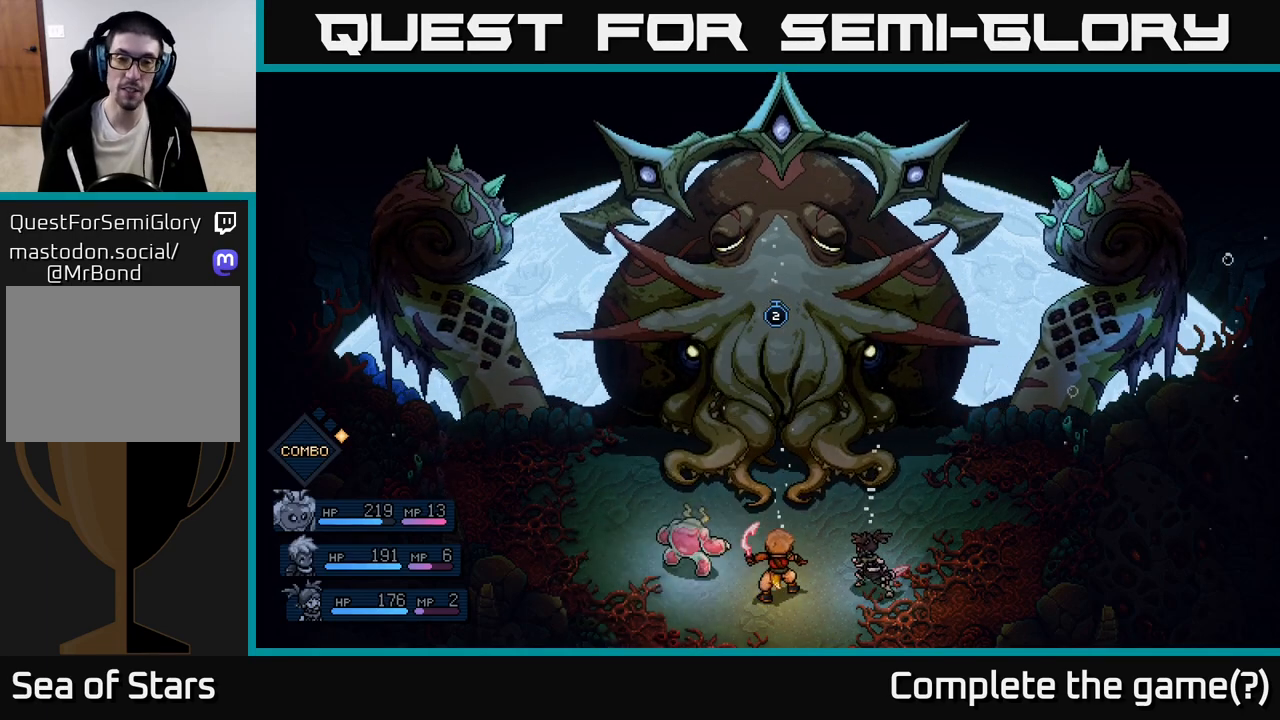
{"buttons": [], "left_stick": "center", "events": []}
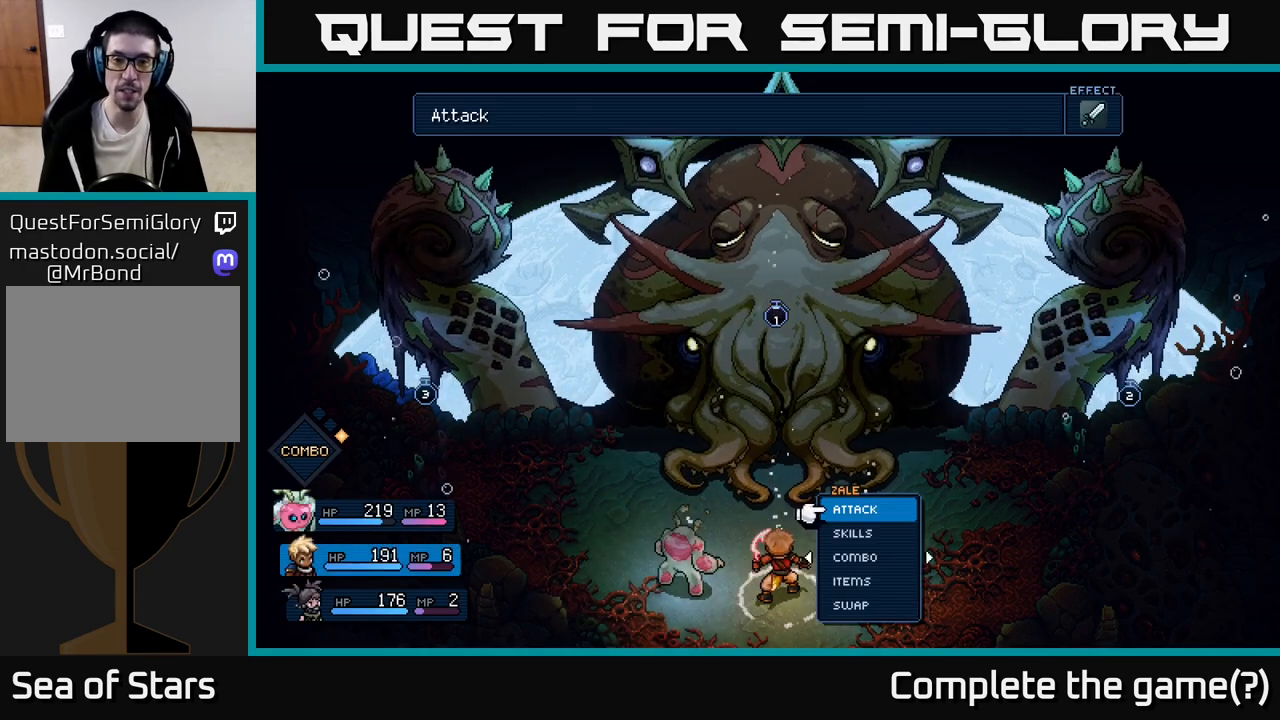
{"buttons": [], "left_stick": "center", "events": []}
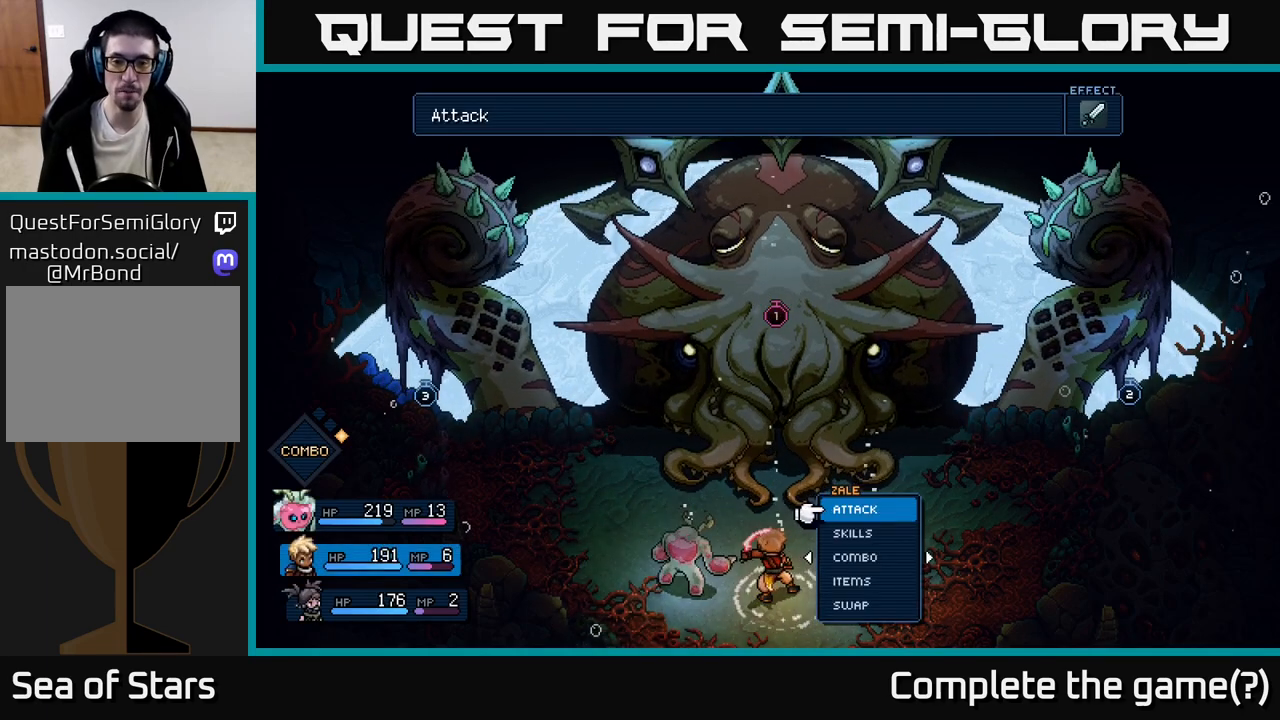
{"buttons": [], "left_stick": "right", "events": [[67, "A", "down"], [183, "A", "up"], [433, "left_stick", "right"]]}
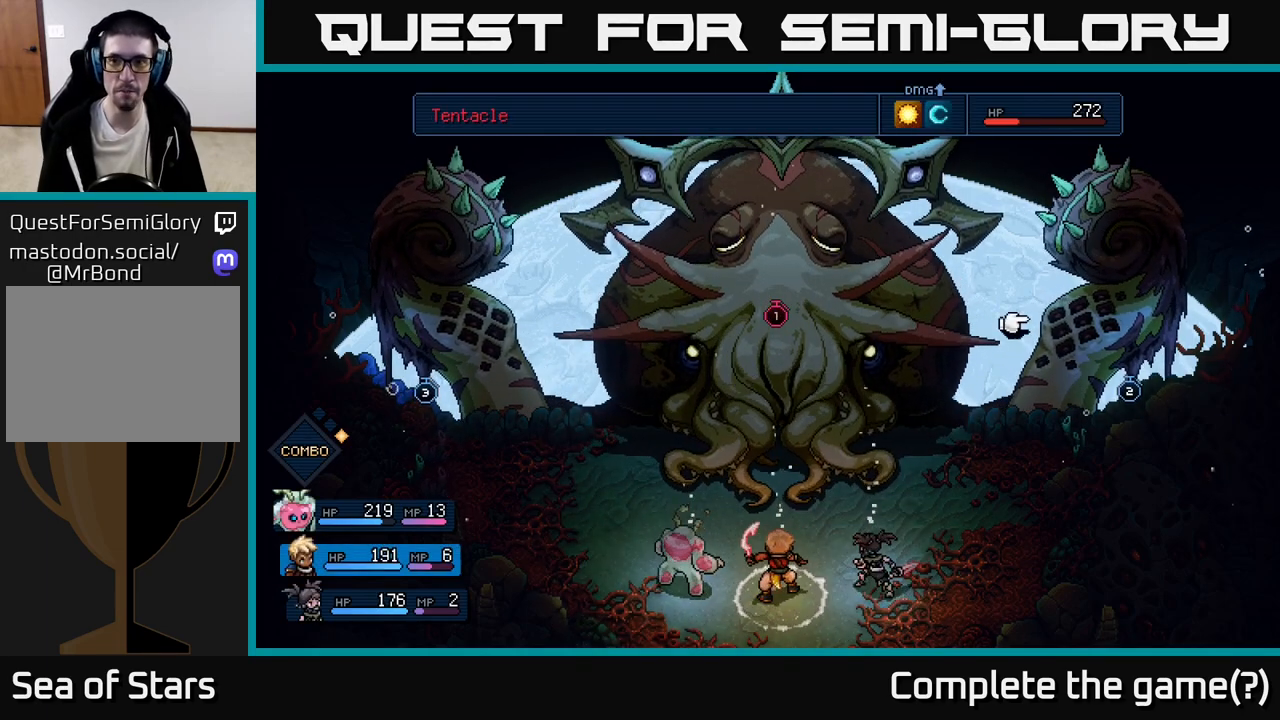
{"buttons": [], "left_stick": "left", "events": [[117, "left_stick", "center"], [467, "left_stick", "left"]]}
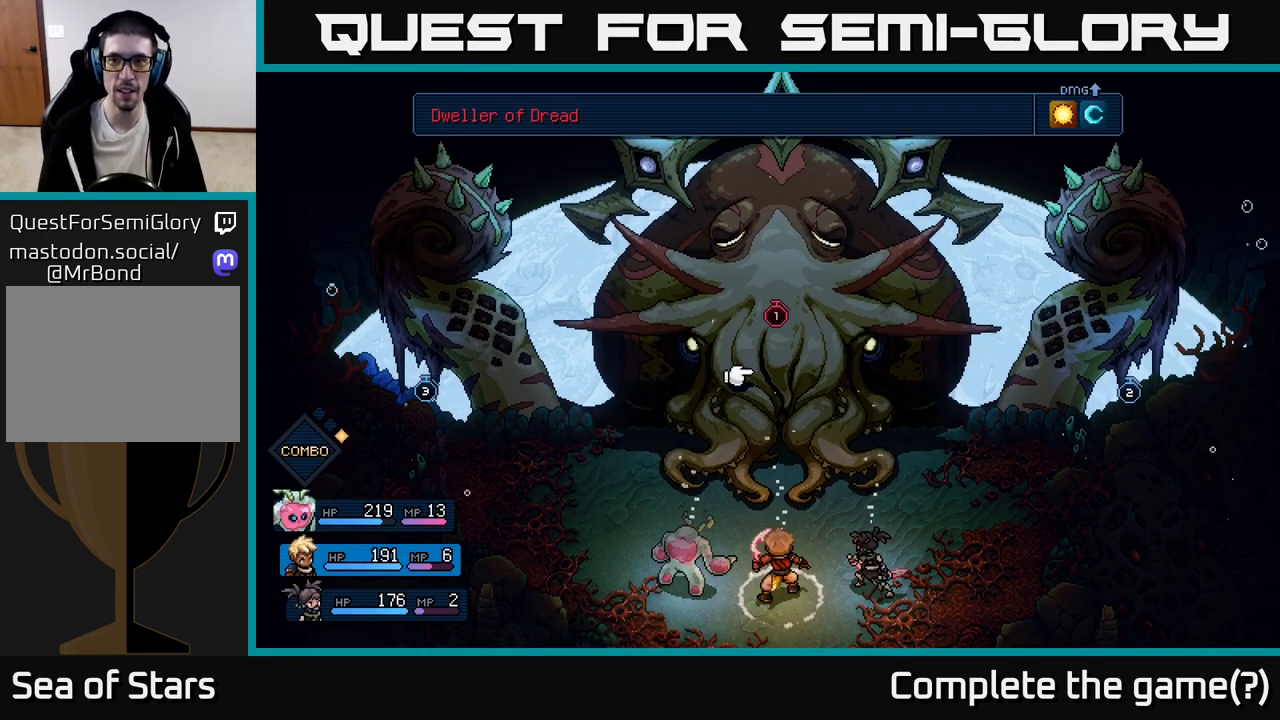
{"buttons": [], "left_stick": "center", "events": [[167, "left_stick", "center"], [333, "left_stick", "right"], [500, "left_stick", "center"]]}
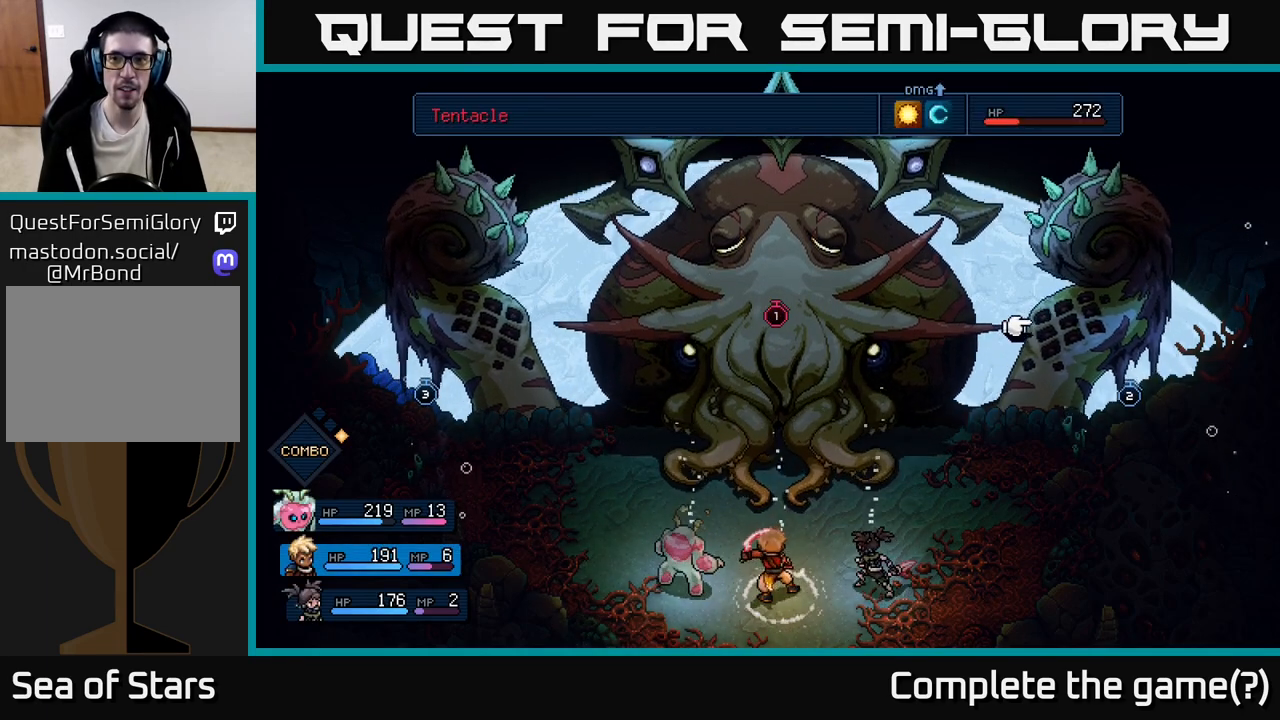
{"buttons": [], "left_stick": "center", "events": []}
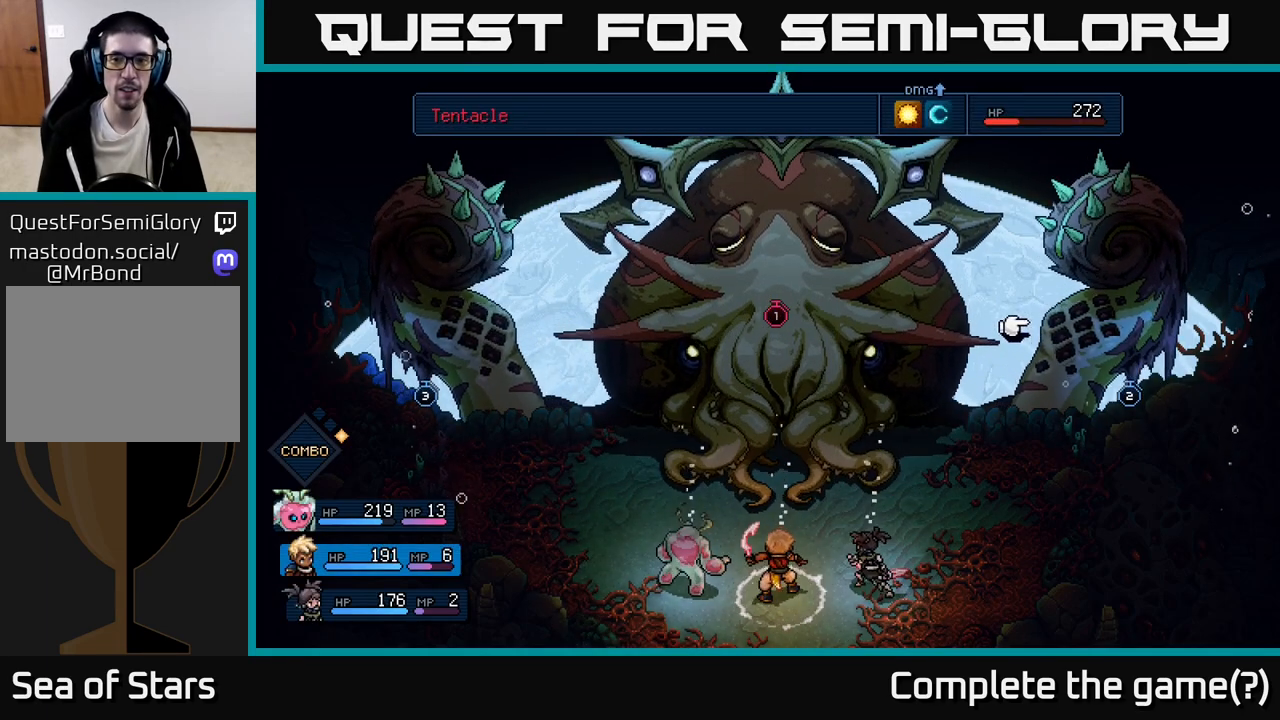
{"buttons": [], "left_stick": "center", "events": [[17, "left_stick", "left"], [167, "left_stick", "center"], [233, "left_stick", "left"], [400, "left_stick", "center"]]}
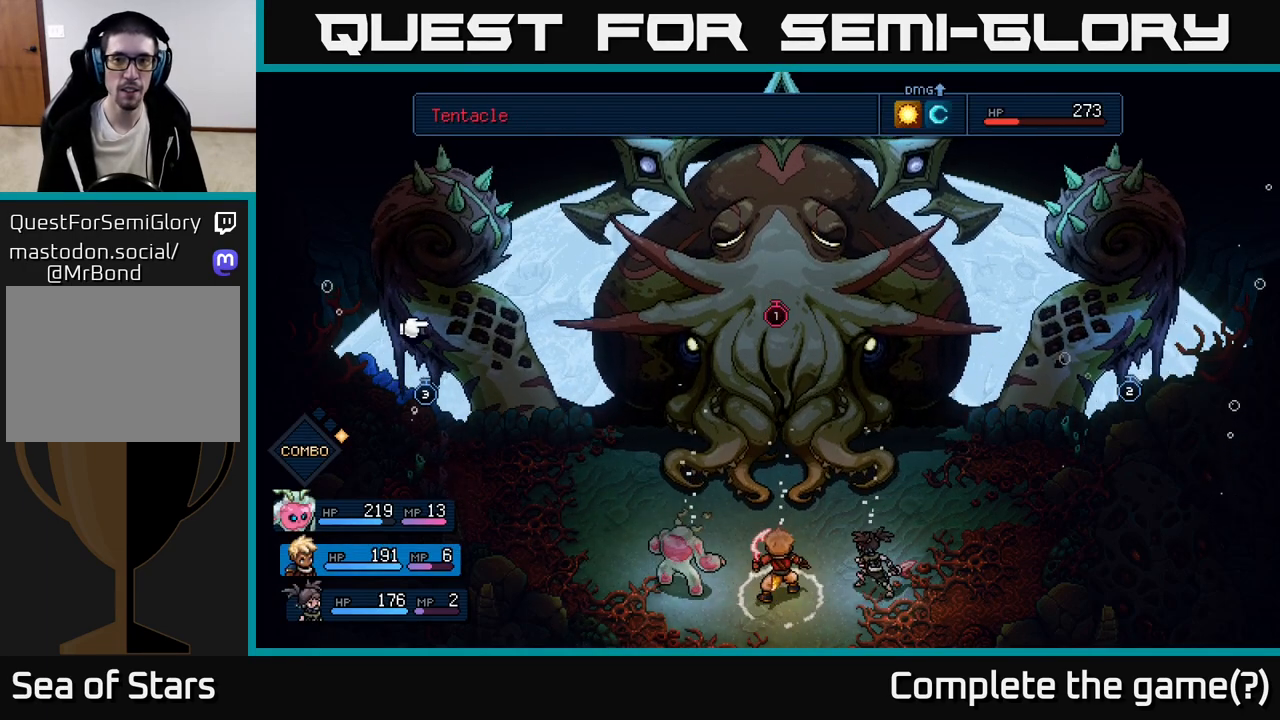
{"buttons": [], "left_stick": "center", "events": [[317, "left_stick", "right"], [450, "left_stick", "center"]]}
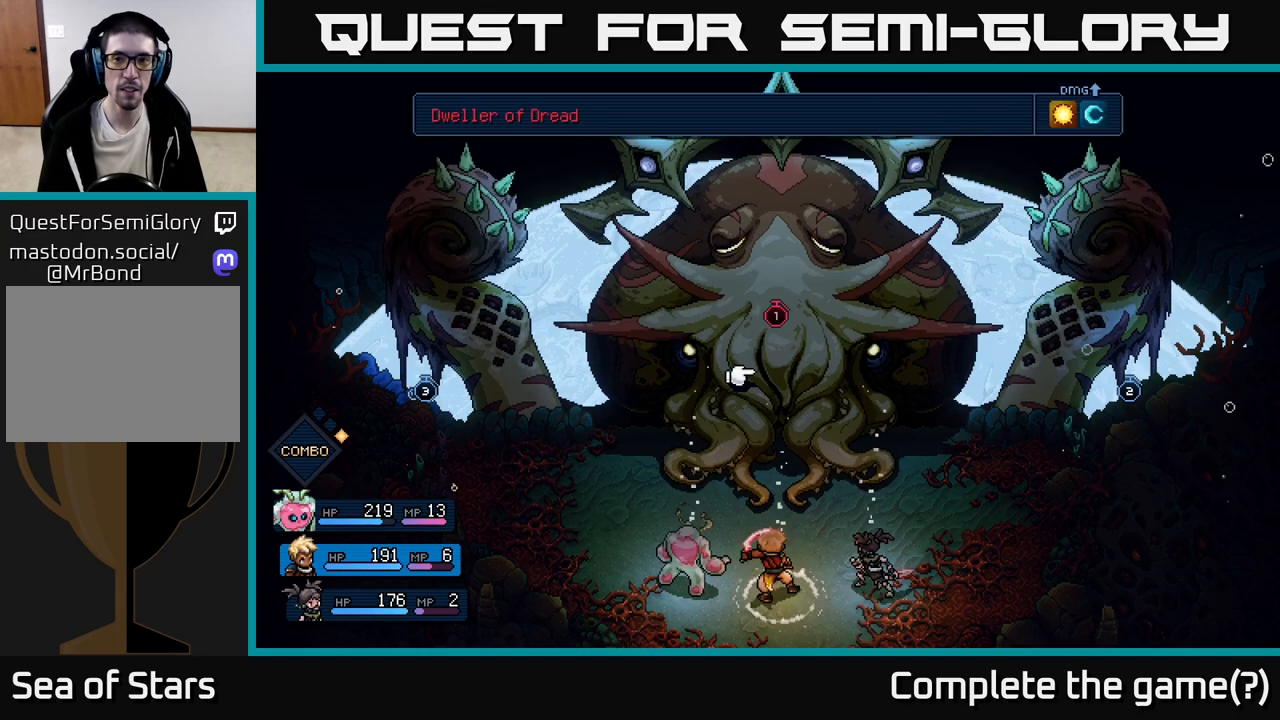
{"buttons": [], "left_stick": "center", "events": [[67, "left_stick", "right"], [217, "left_stick", "center"], [317, "A", "down"], [450, "A", "up"]]}
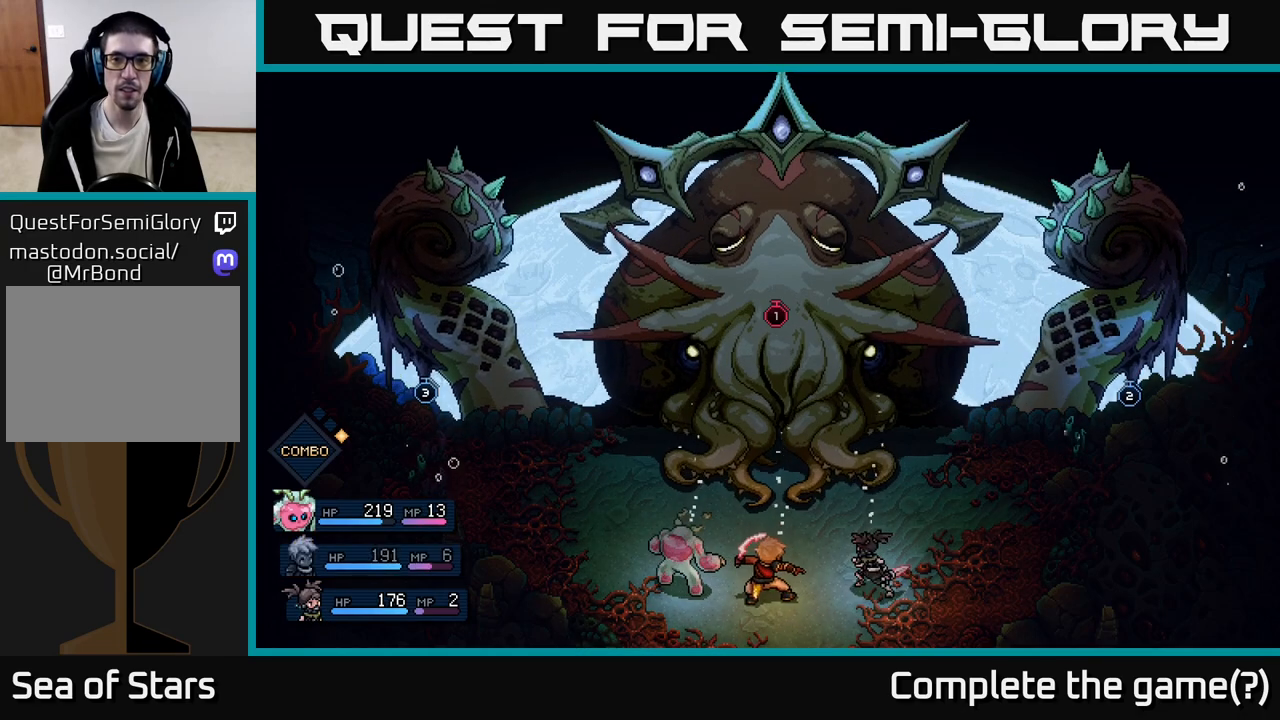
{"buttons": [], "left_stick": "center", "events": []}
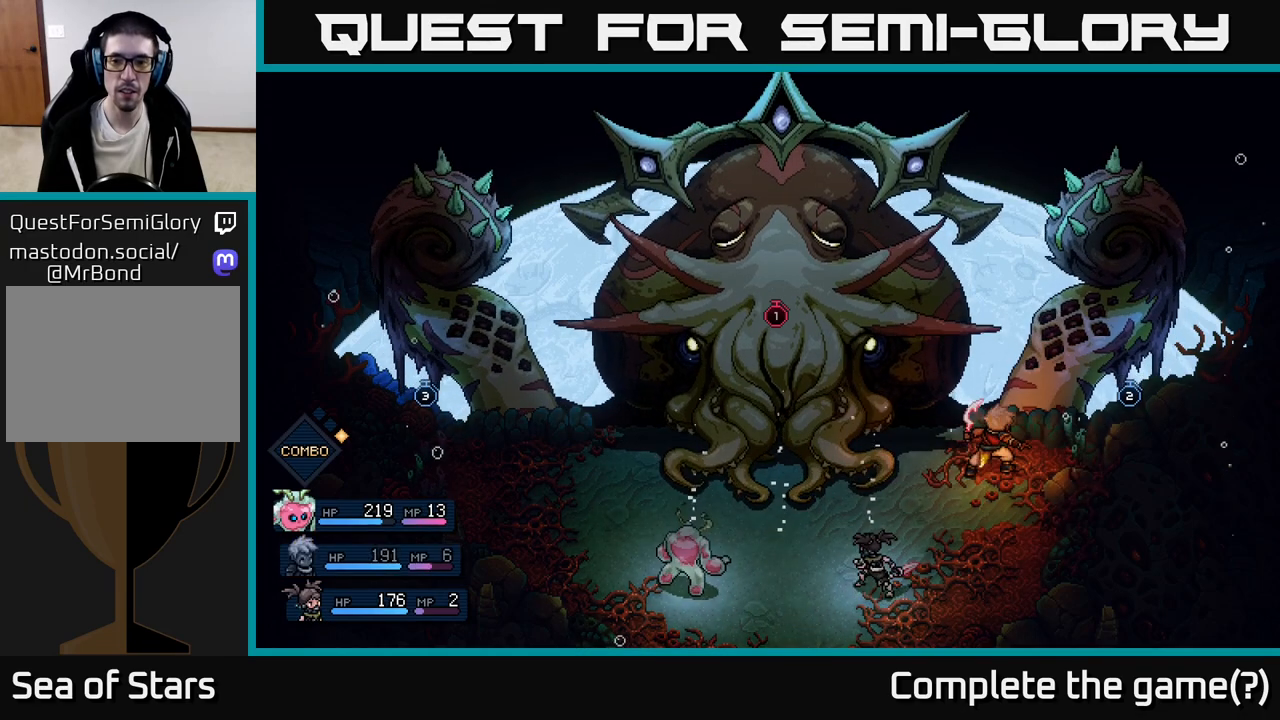
{"buttons": [], "left_stick": "center", "events": []}
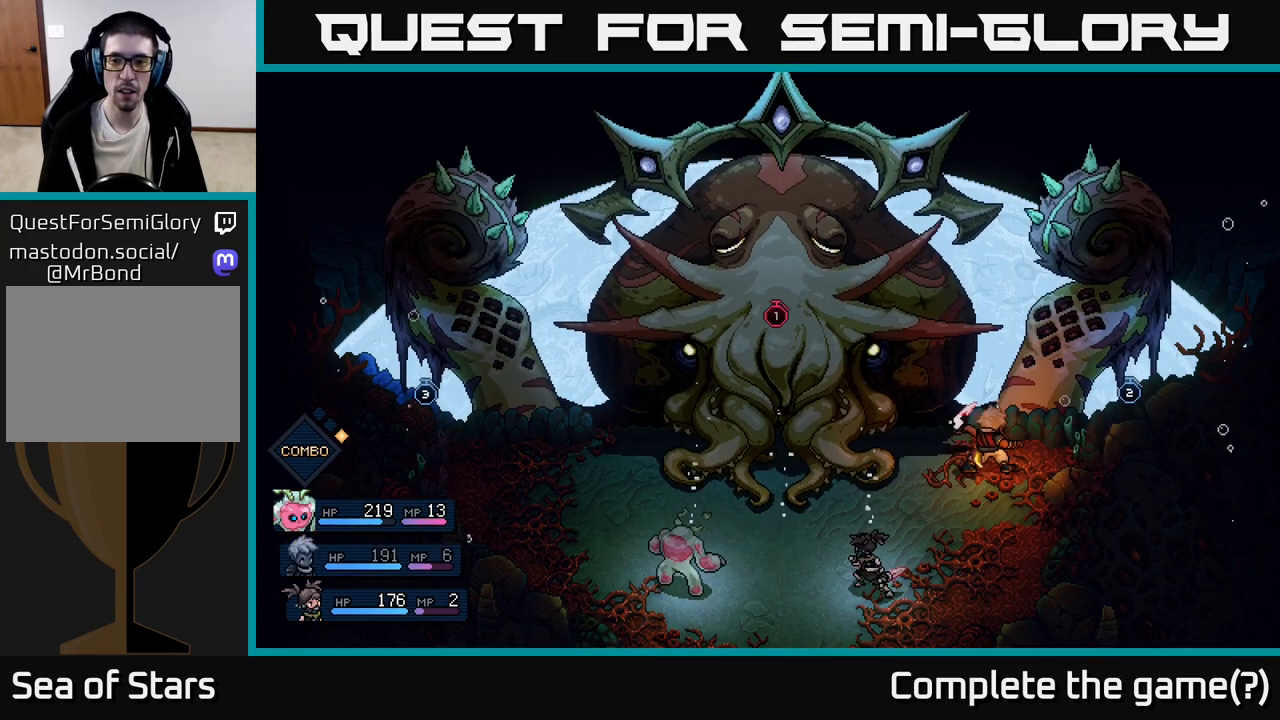
{"buttons": [], "left_stick": "center", "events": [[33, "A", "down"], [133, "A", "up"]]}